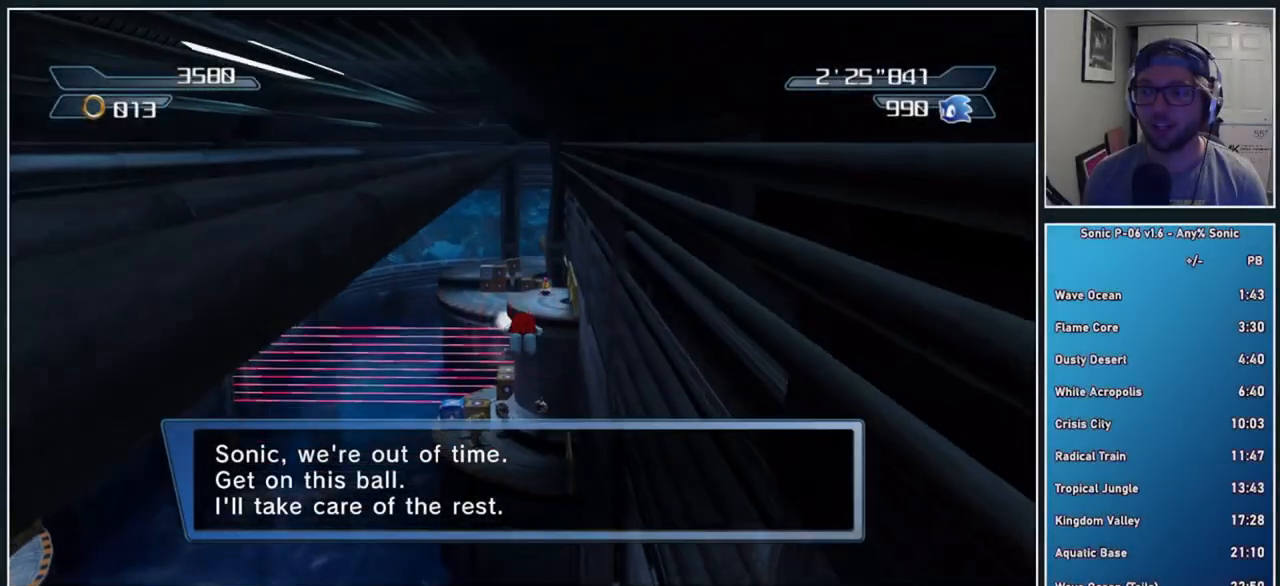
Gameplay with a controller (Xbox layout); each line is a JSON object with the inputs held at the frame after it. "events" lists button and stick changes between this image and that frame as [ms after this image, input, new state], when the widget could be followed in between.
{"buttons": ["A"], "left_stick": "up", "right_stick": "center", "events": []}
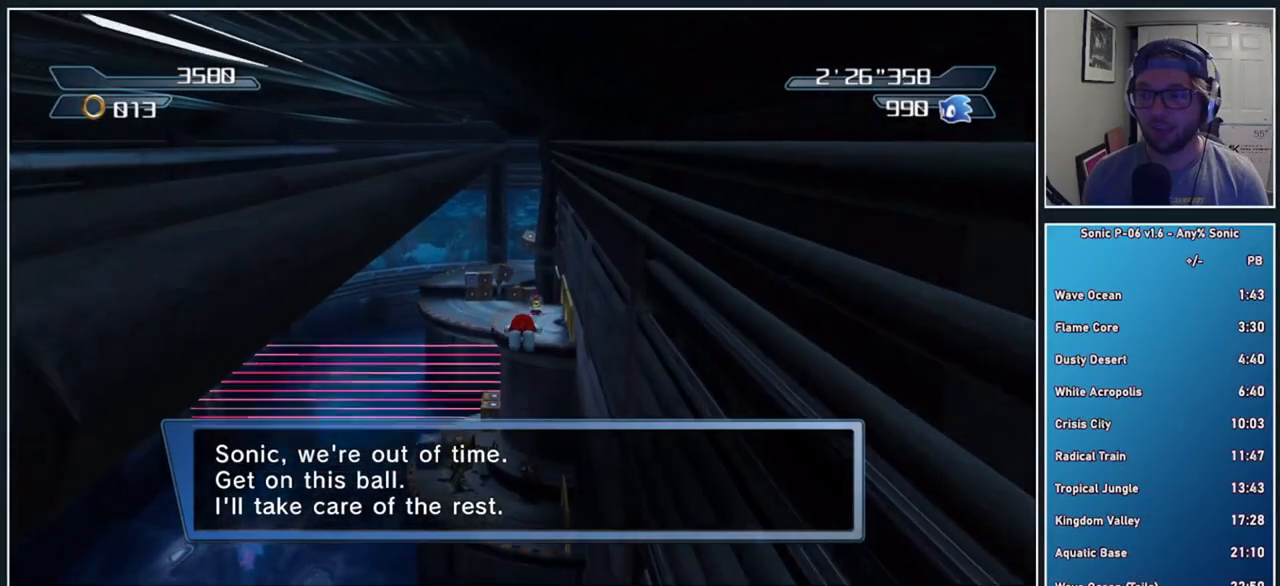
{"buttons": ["A"], "left_stick": "up", "right_stick": "center", "events": []}
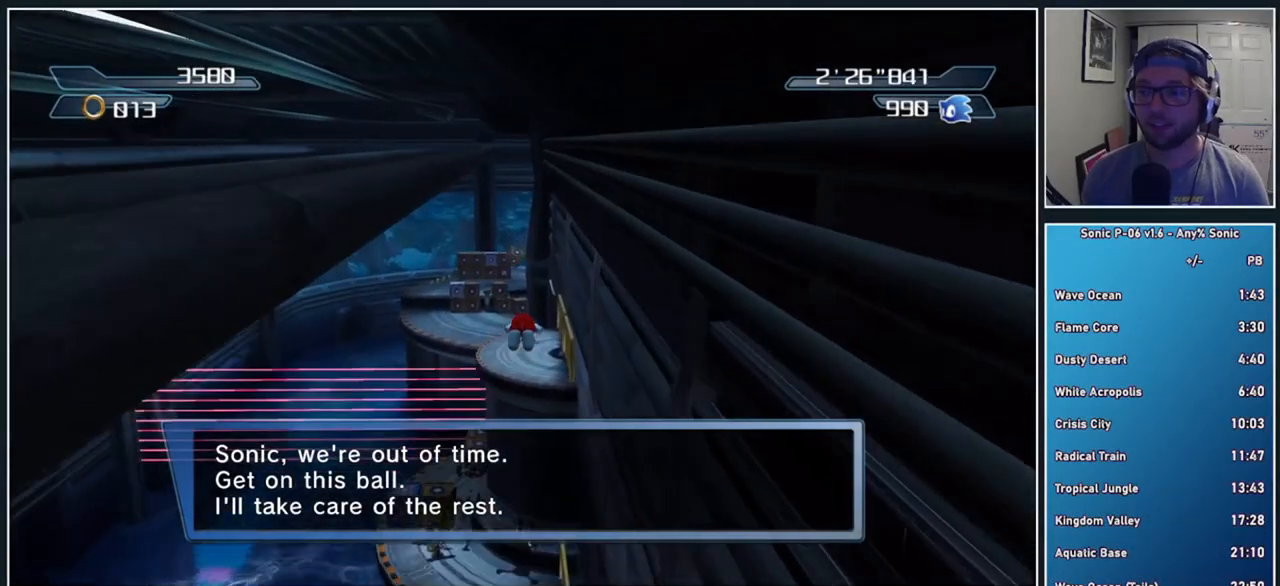
{"buttons": ["A"], "left_stick": "up", "right_stick": "center", "events": []}
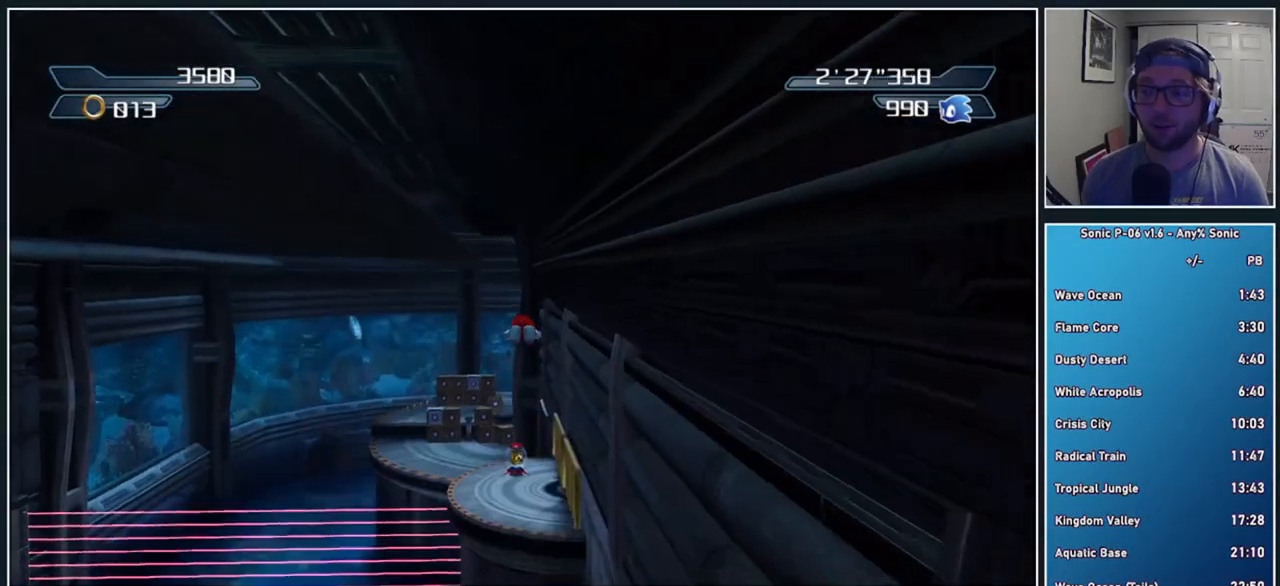
{"buttons": ["A"], "left_stick": "up", "right_stick": "center", "events": []}
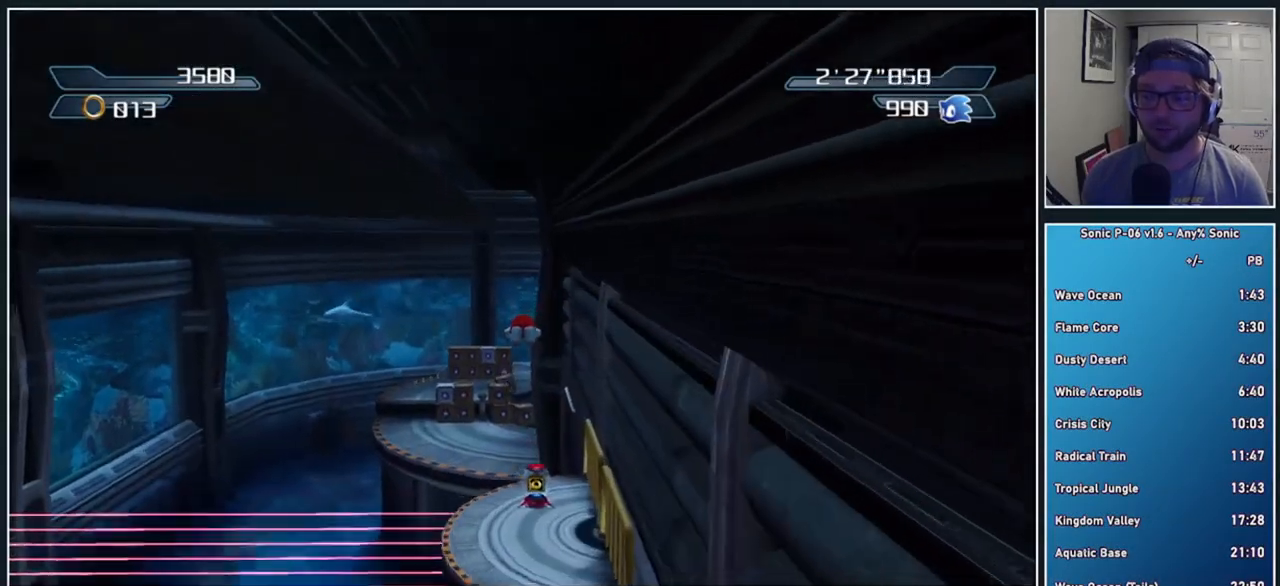
{"buttons": [], "left_stick": "up", "right_stick": "center", "events": [[117, "A", "up"]]}
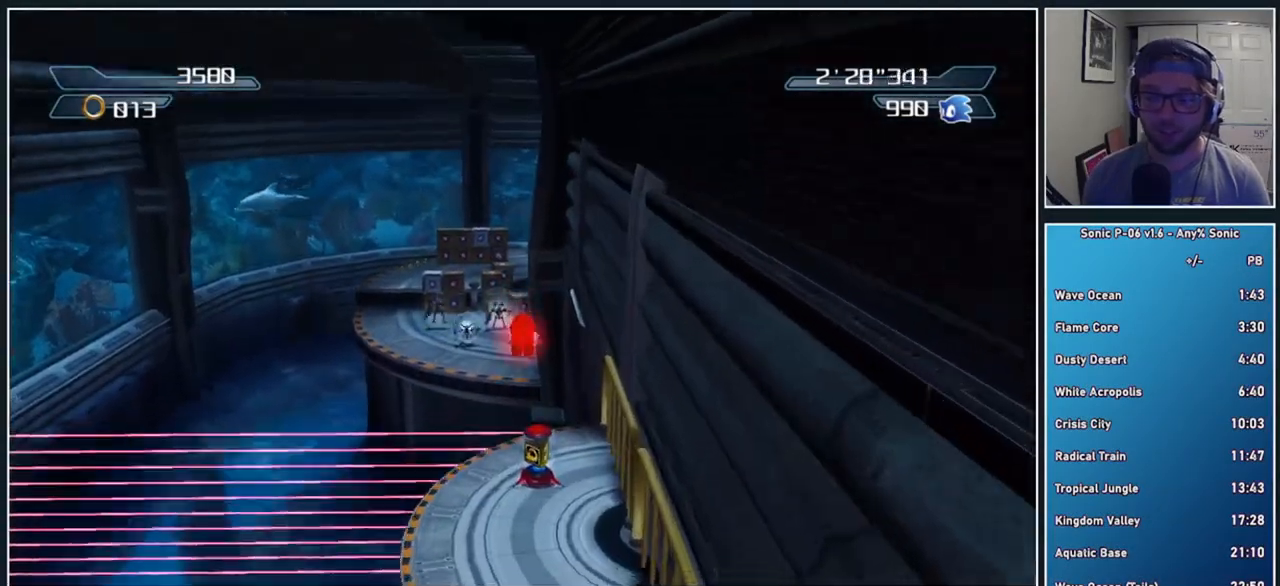
{"buttons": [], "left_stick": "center", "right_stick": "center", "events": [[400, "left_stick", "center"]]}
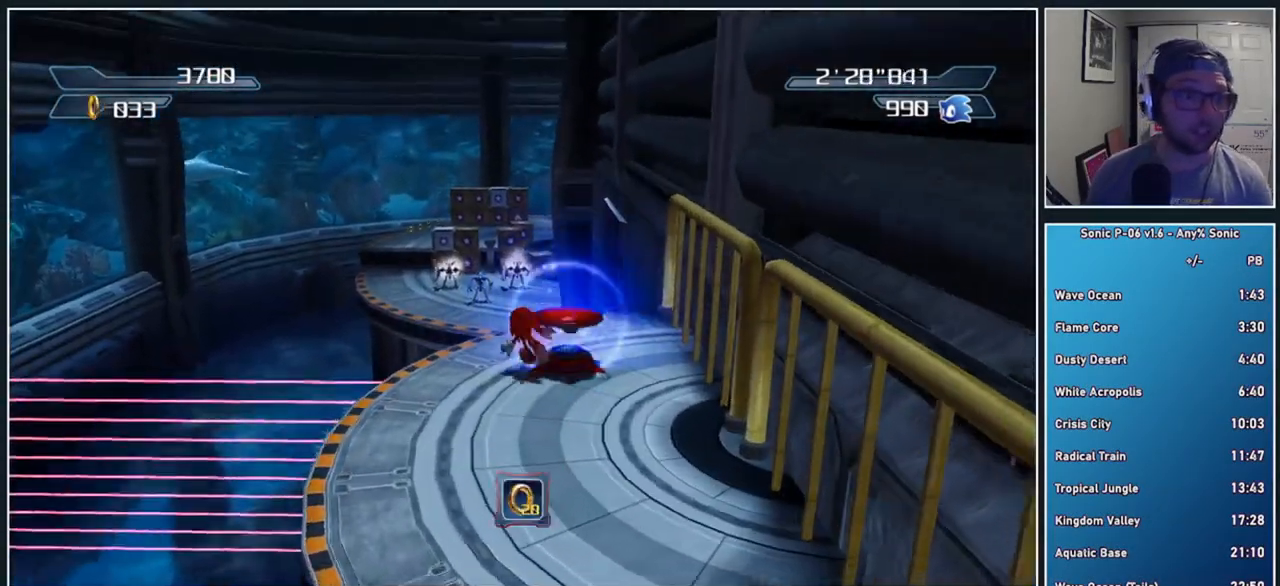
{"buttons": [], "left_stick": "down", "right_stick": "center", "events": [[350, "left_stick", "down"]]}
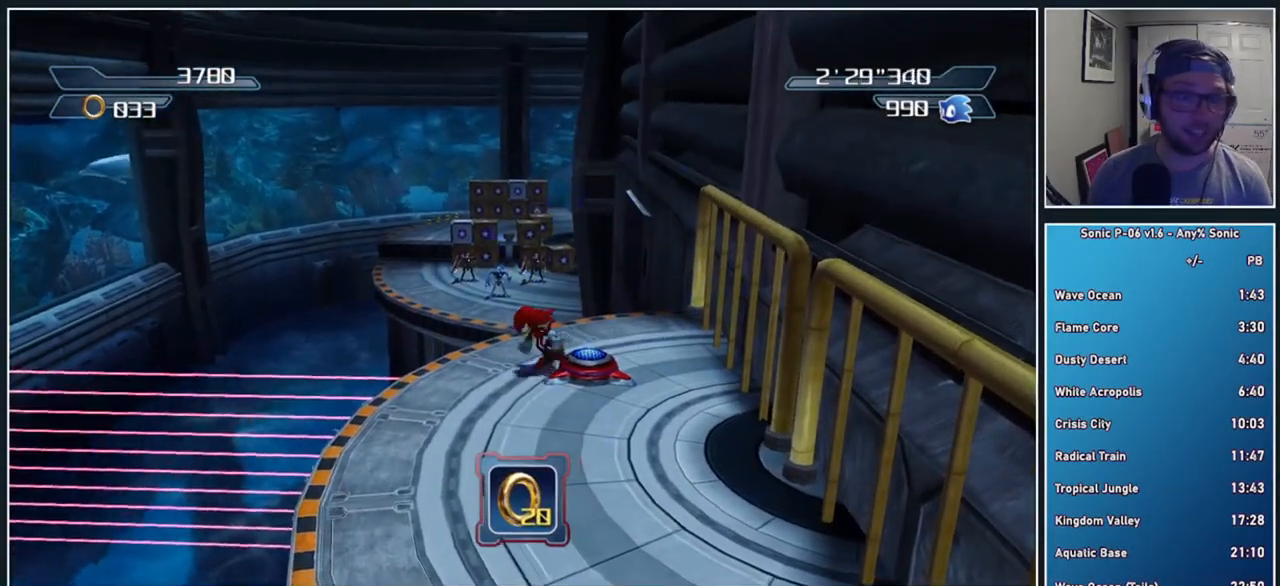
{"buttons": [], "left_stick": "center", "right_stick": "center", "events": [[433, "left_stick", "center"]]}
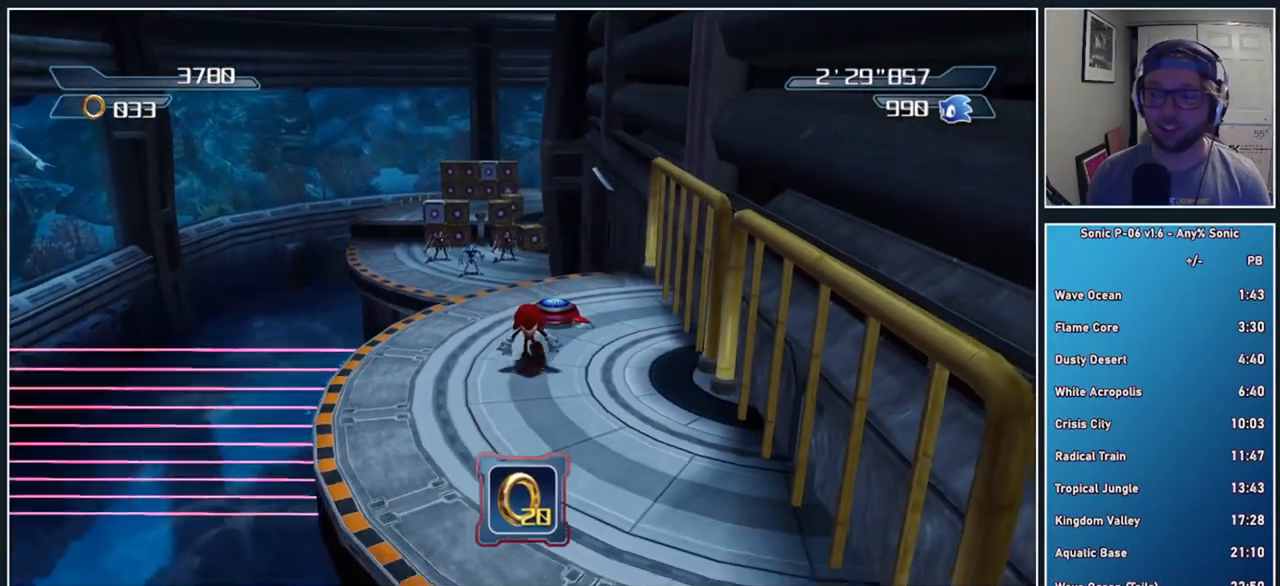
{"buttons": [], "left_stick": "center", "right_stick": "center", "events": [[233, "right_stick", "up"], [433, "right_stick", "center"]]}
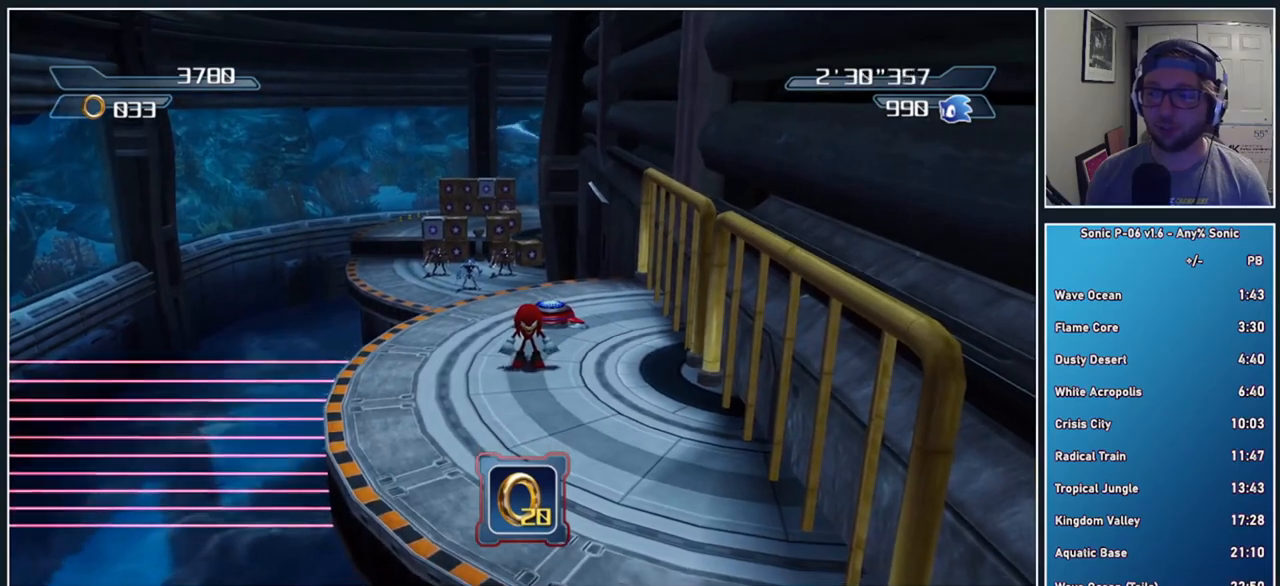
{"buttons": [], "left_stick": "center", "right_stick": "center", "events": [[133, "right_stick", "left"], [233, "left_stick", "down"], [267, "right_stick", "center"], [417, "left_stick", "center"]]}
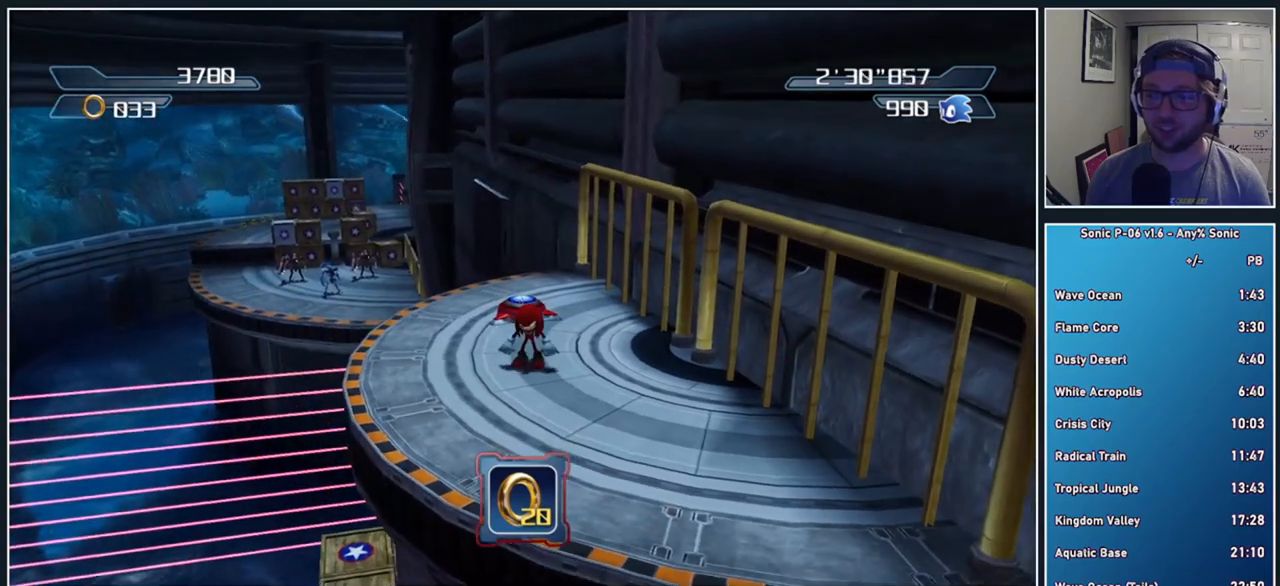
{"buttons": [], "left_stick": "center", "right_stick": "down-right", "events": [[250, "left_stick", "left"], [383, "right_stick", "down-right"], [483, "left_stick", "center"]]}
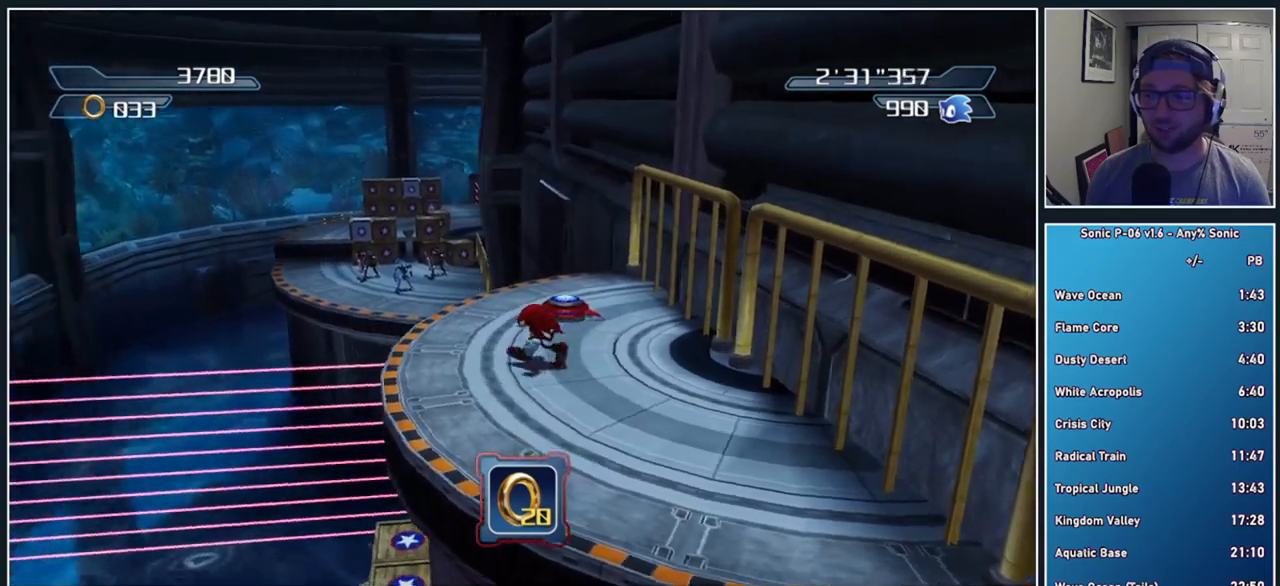
{"buttons": [], "left_stick": "up", "right_stick": "center", "events": [[50, "left_stick", "up"], [50, "right_stick", "center"]]}
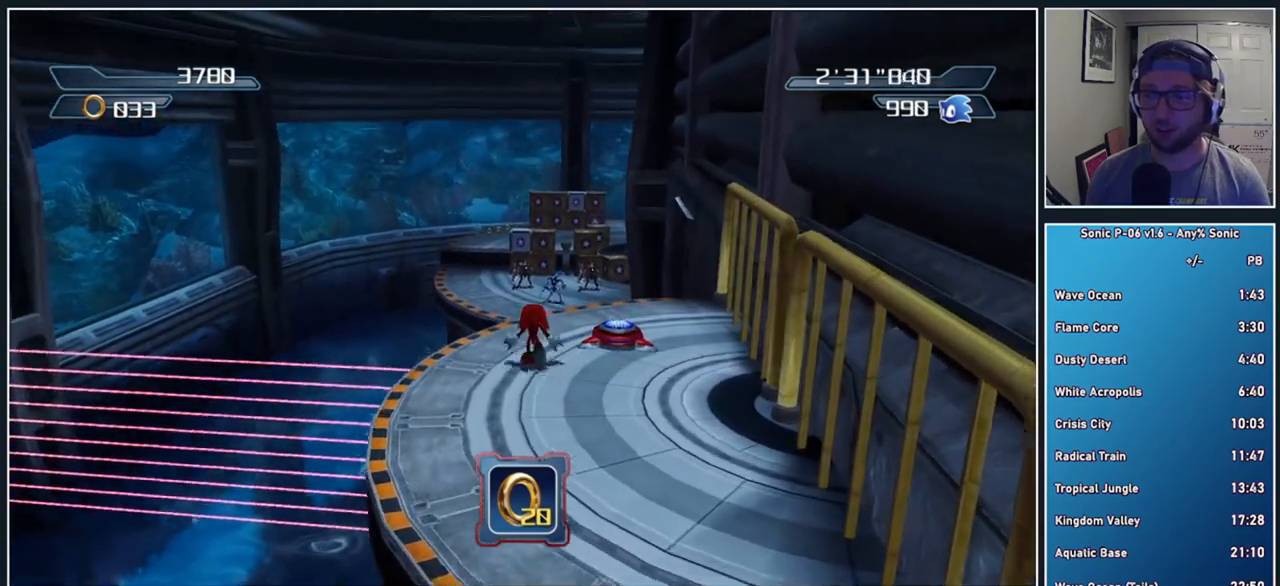
{"buttons": ["A", "X"], "left_stick": "up", "right_stick": "center", "events": [[117, "A", "down"], [117, "X", "down"]]}
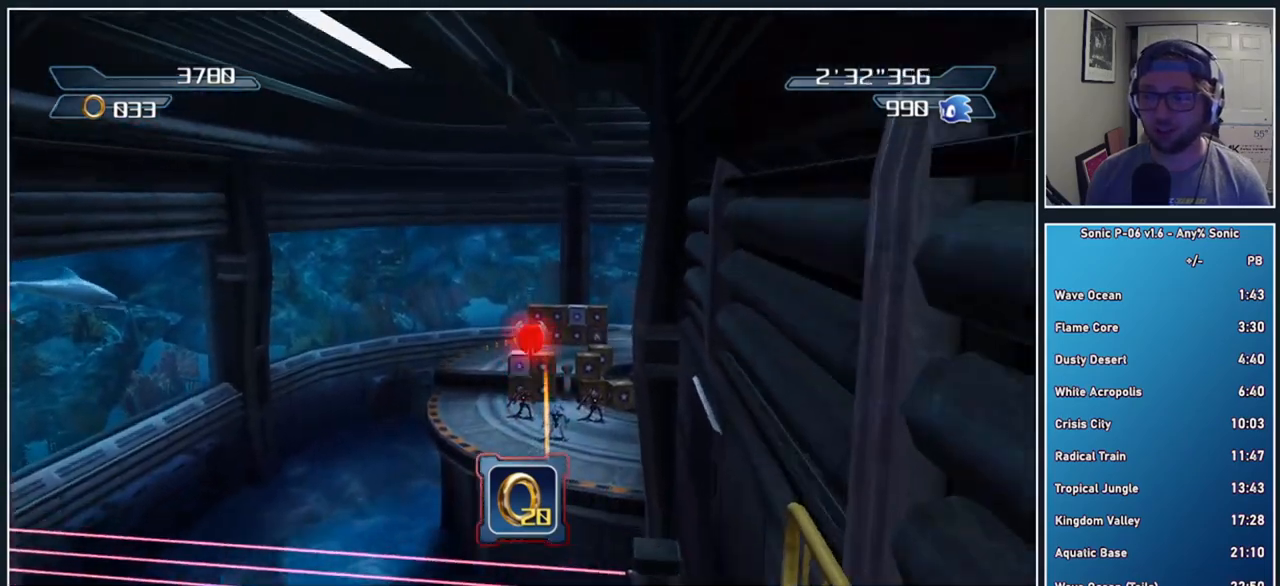
{"buttons": ["A"], "left_stick": "up", "right_stick": "center", "events": [[317, "A", "up"], [333, "X", "up"], [500, "A", "down"]]}
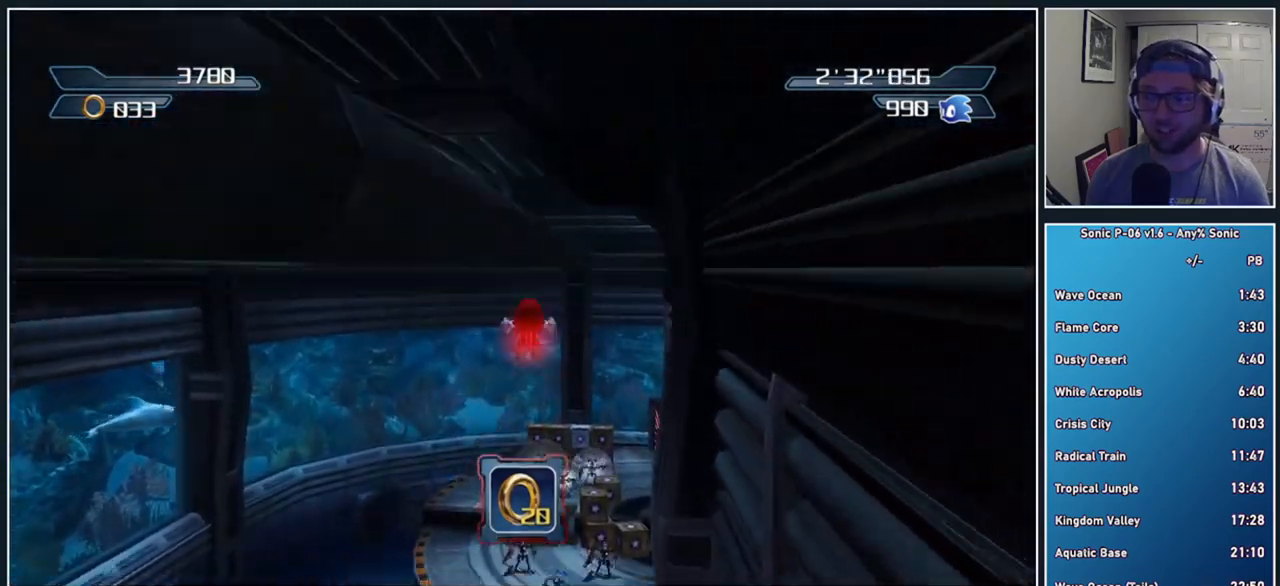
{"buttons": ["A"], "left_stick": "up", "right_stick": "center", "events": []}
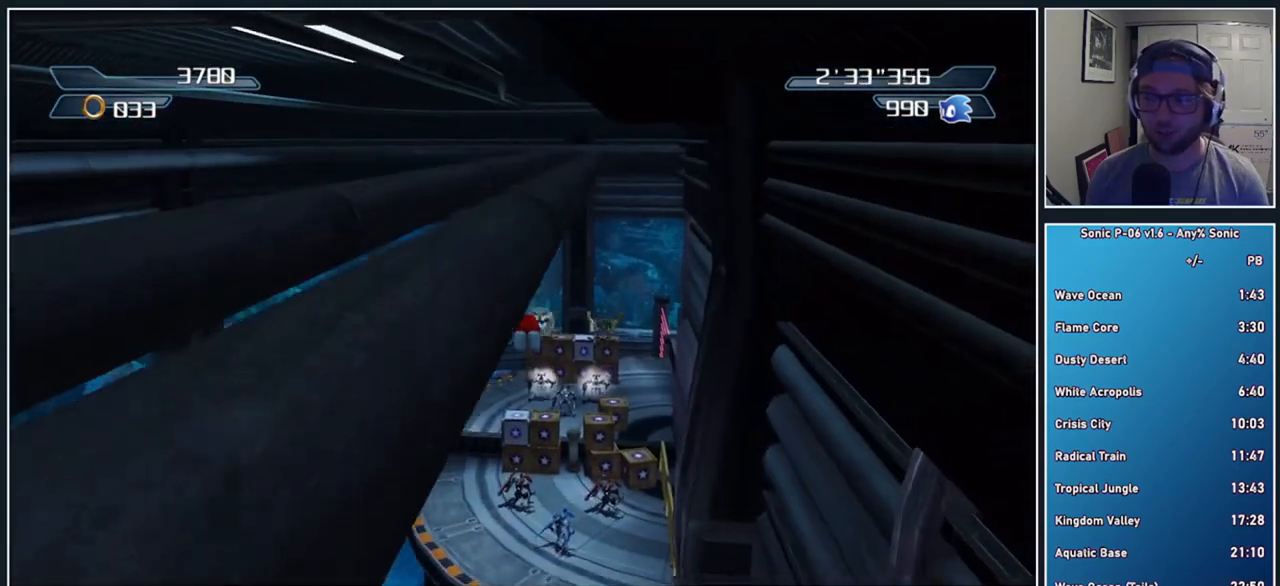
{"buttons": ["A"], "left_stick": "up", "right_stick": "center", "events": []}
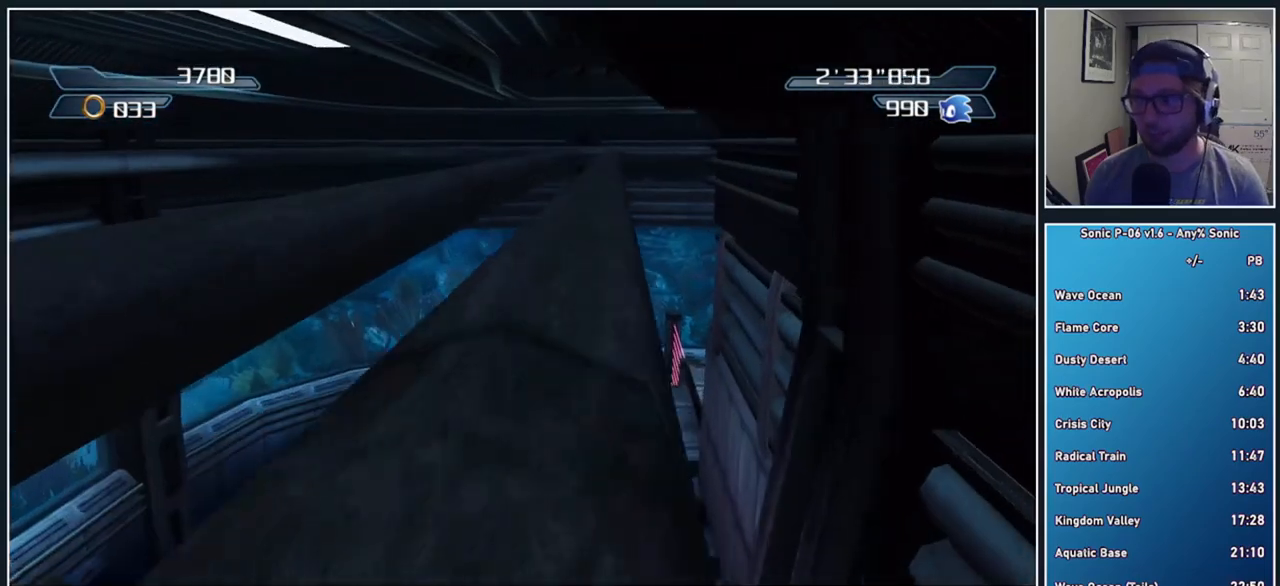
{"buttons": ["A"], "left_stick": "up", "right_stick": "center", "events": []}
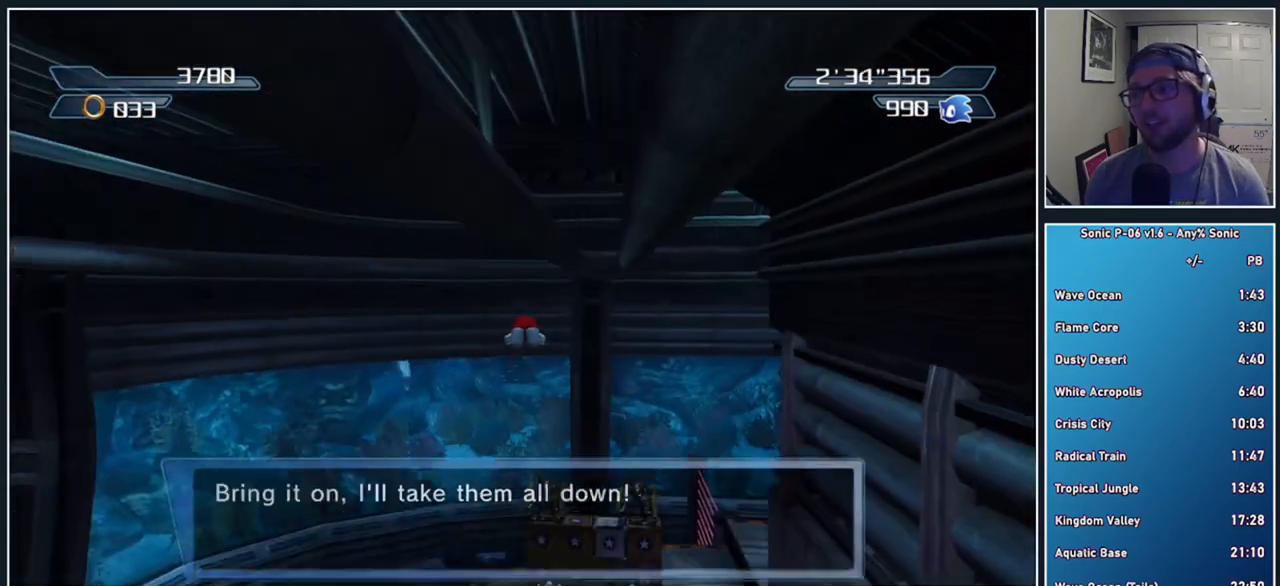
{"buttons": ["A"], "left_stick": "up", "right_stick": "center", "events": []}
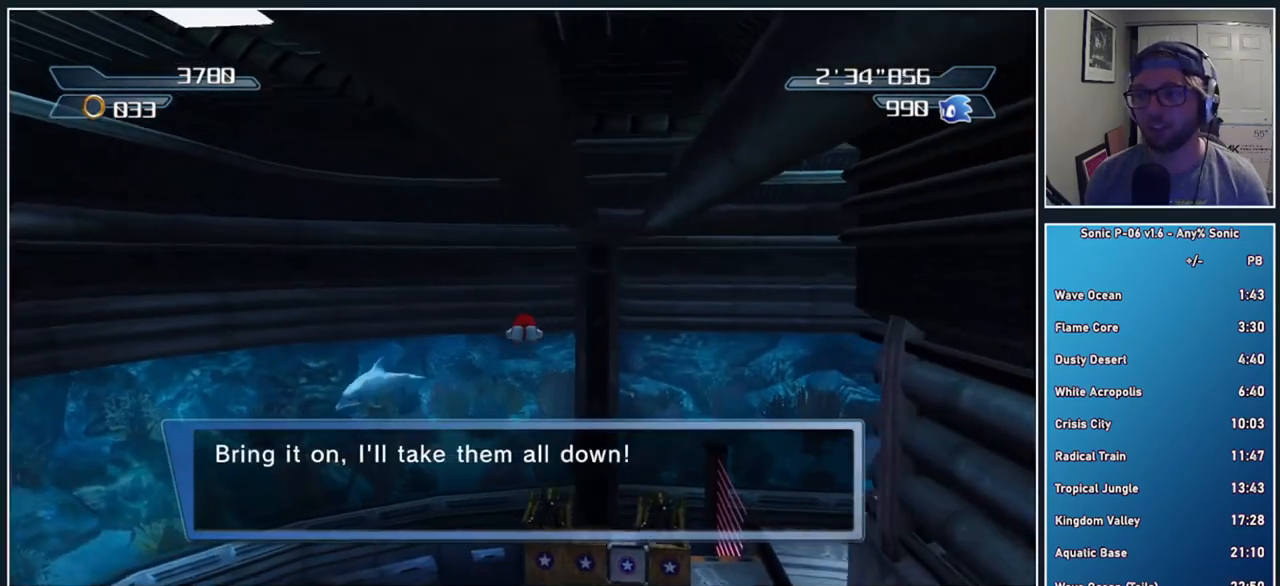
{"buttons": ["A"], "left_stick": "up", "right_stick": "left", "events": [[400, "right_stick", "left"]]}
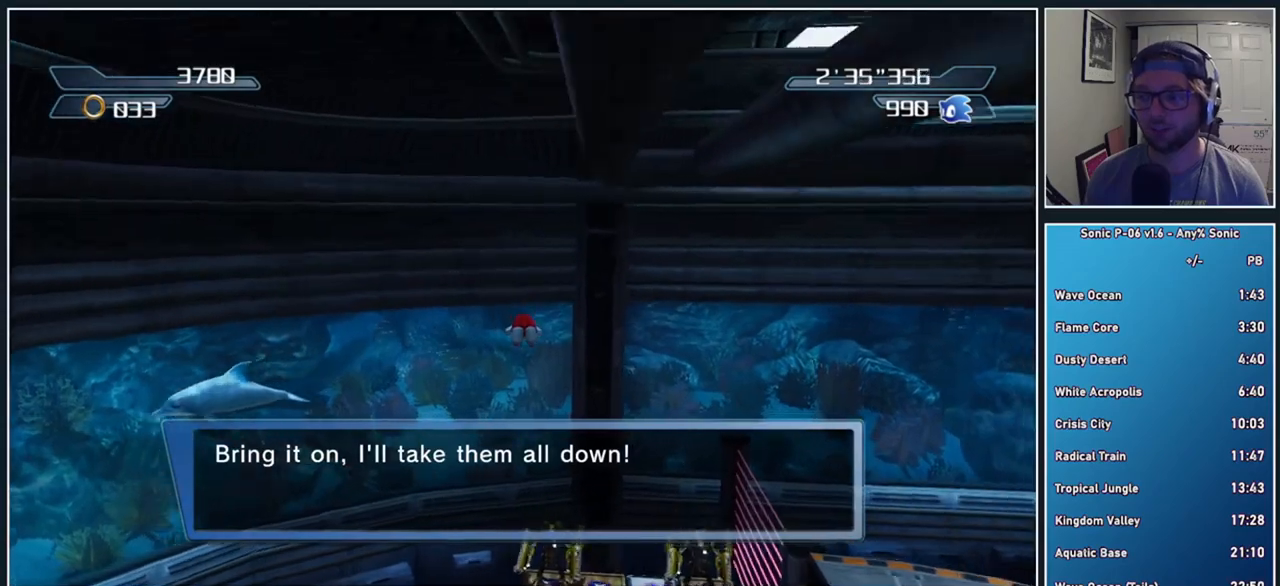
{"buttons": ["A"], "left_stick": "up-left", "right_stick": "left", "events": [[133, "left_stick", "up-left"]]}
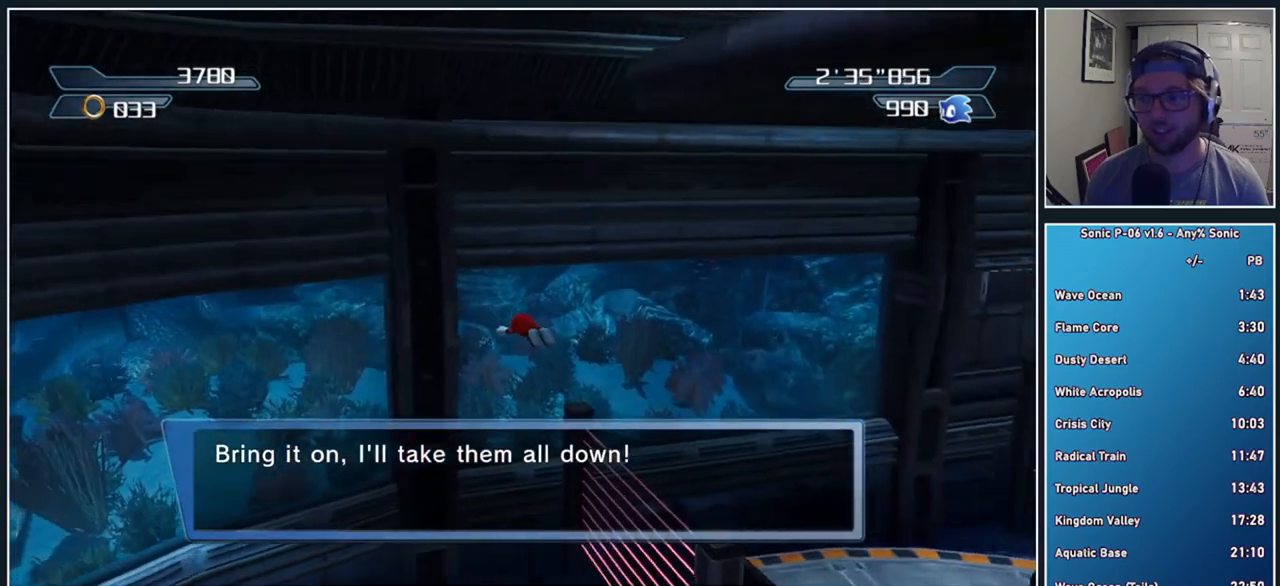
{"buttons": ["A"], "left_stick": "down-right", "right_stick": "down-left", "events": [[317, "left_stick", "down-left"], [317, "right_stick", "down-left"], [450, "left_stick", "down-right"]]}
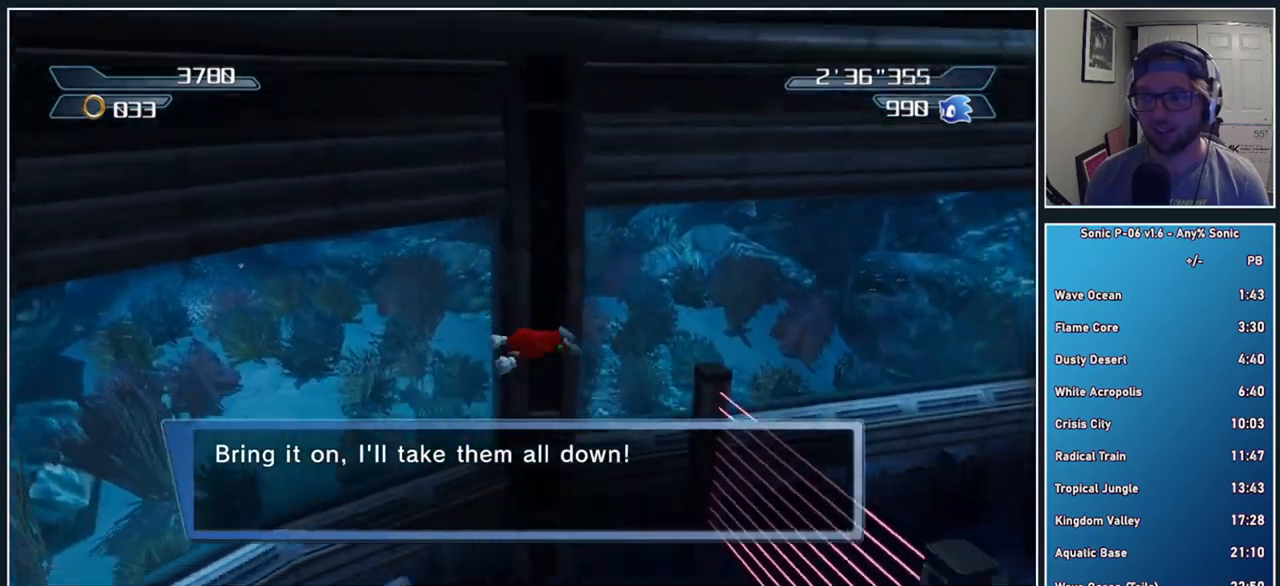
{"buttons": [], "left_stick": "up-right", "right_stick": "center", "events": [[83, "right_stick", "center"], [283, "A", "up"], [467, "left_stick", "up-right"]]}
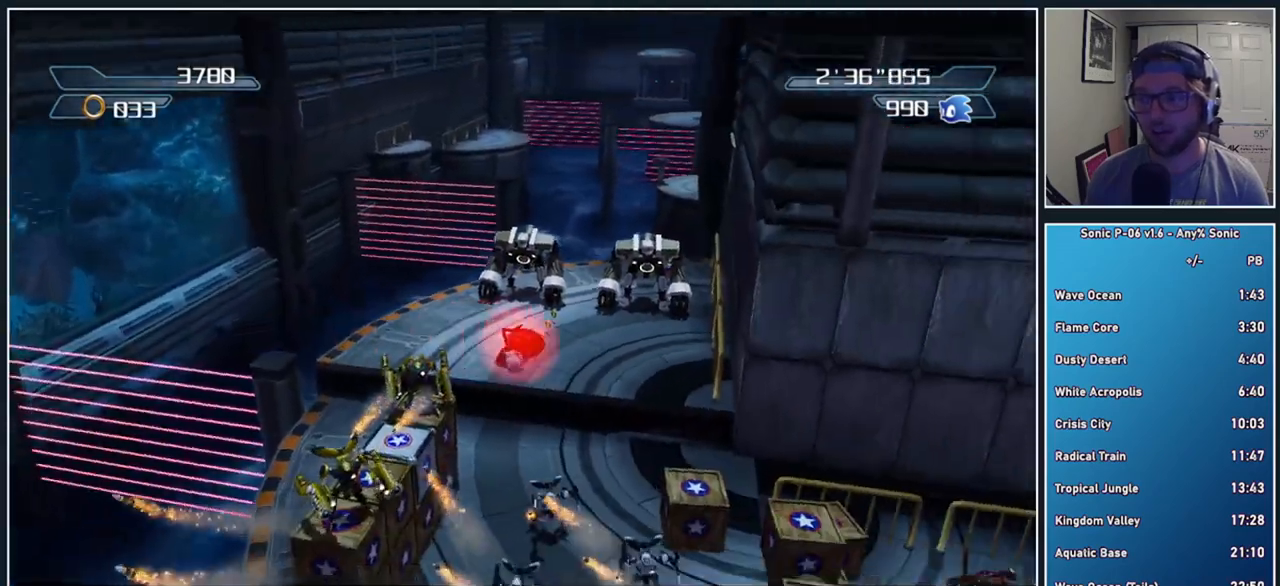
{"buttons": [], "left_stick": "up-right", "right_stick": "center", "events": []}
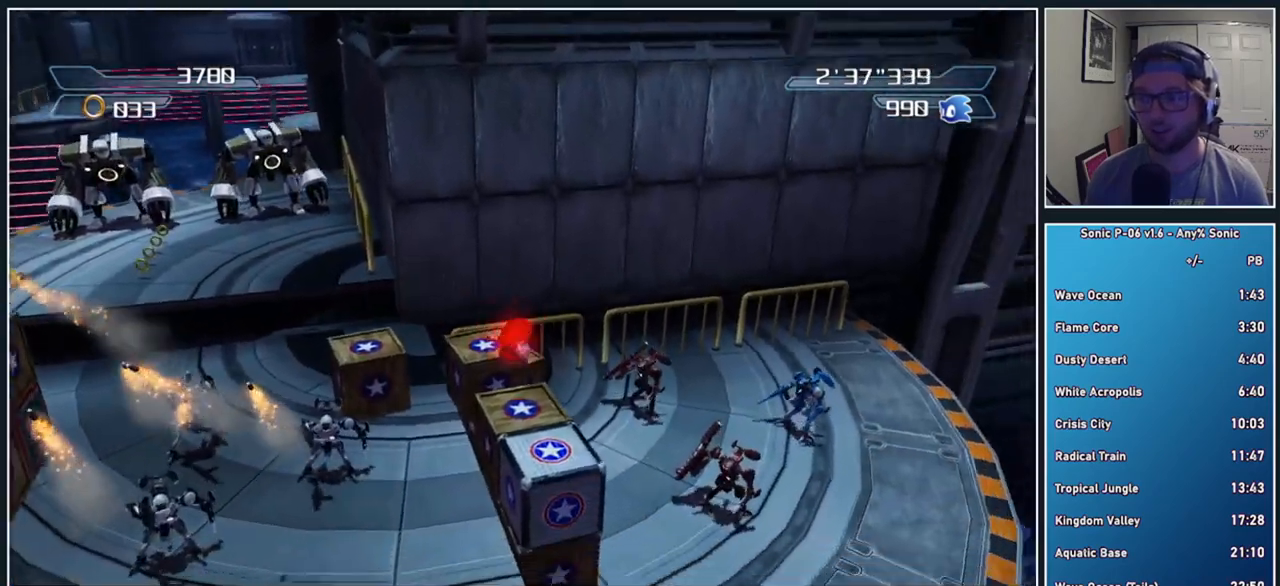
{"buttons": [], "left_stick": "up-right", "right_stick": "center", "events": [[17, "A", "down"], [33, "left_stick", "up-left"], [217, "left_stick", "up-right"], [317, "left_stick", "right"], [433, "A", "up"], [483, "left_stick", "up-right"]]}
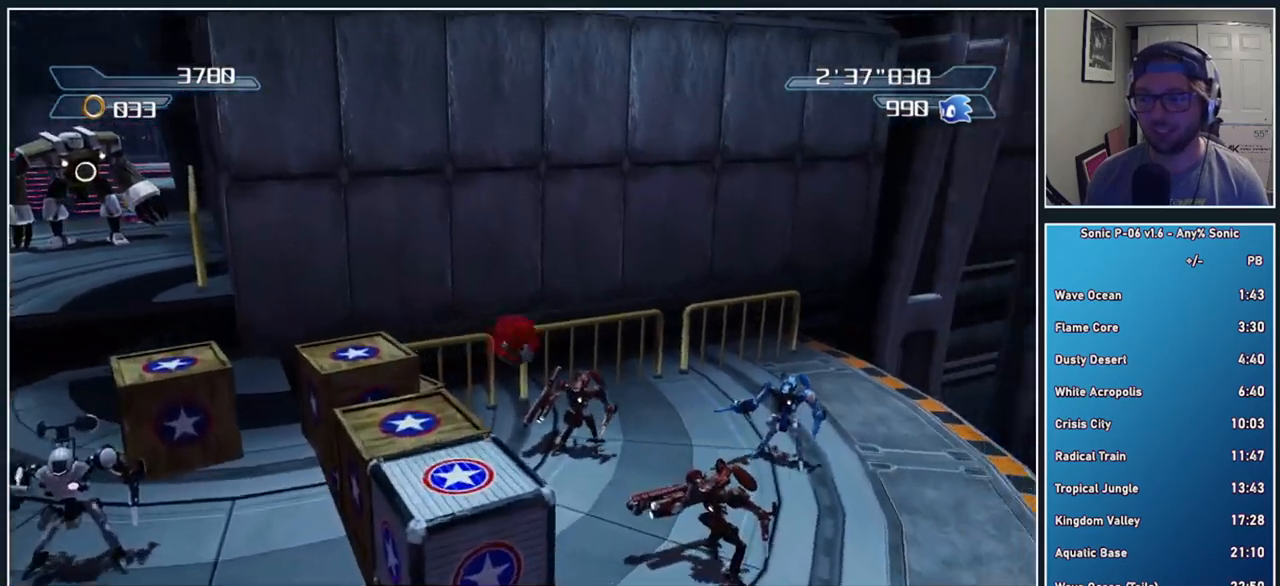
{"buttons": [], "left_stick": "up-left", "right_stick": "right", "events": [[17, "right_stick", "down-right"], [83, "left_stick", "center"], [117, "right_stick", "right"], [217, "left_stick", "up-left"]]}
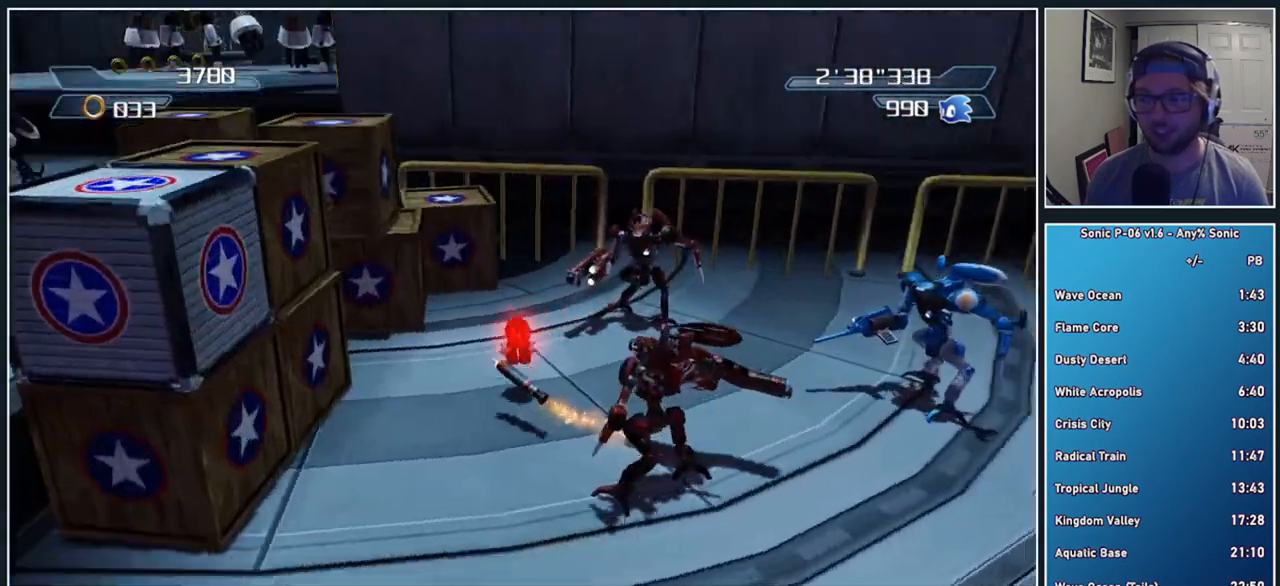
{"buttons": ["A"], "left_stick": "up-left", "right_stick": "center", "events": [[267, "right_stick", "center"], [333, "A", "down"]]}
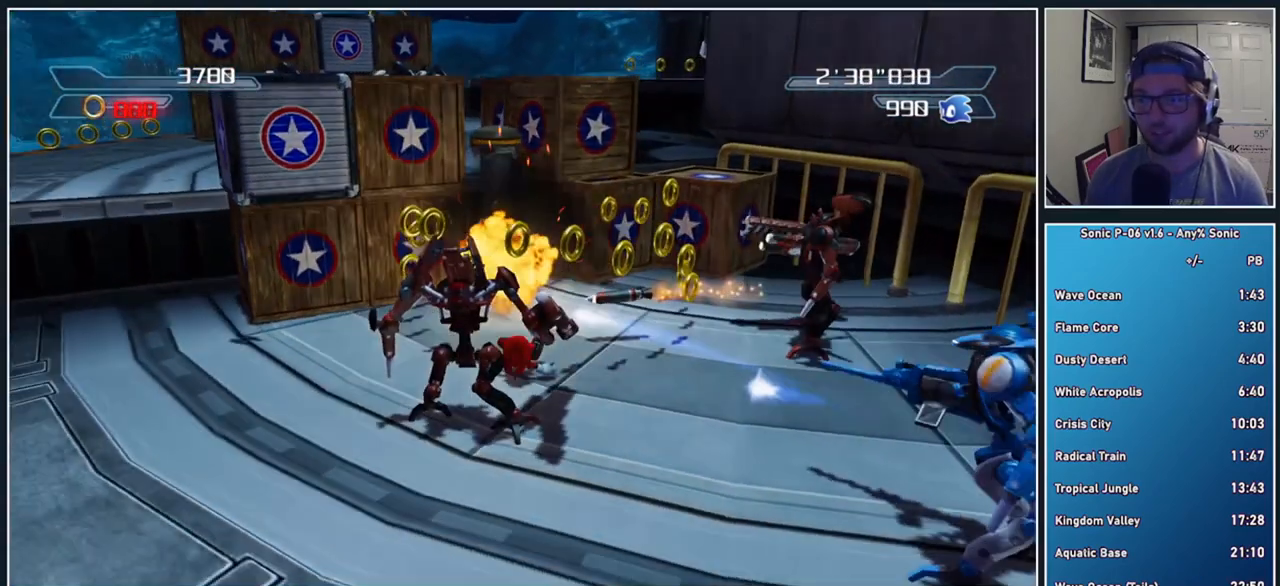
{"buttons": [], "left_stick": "up-right", "right_stick": "center", "events": [[17, "A", "up"], [50, "left_stick", "up"], [183, "right_stick", "down-right"], [367, "right_stick", "center"], [400, "left_stick", "up-right"]]}
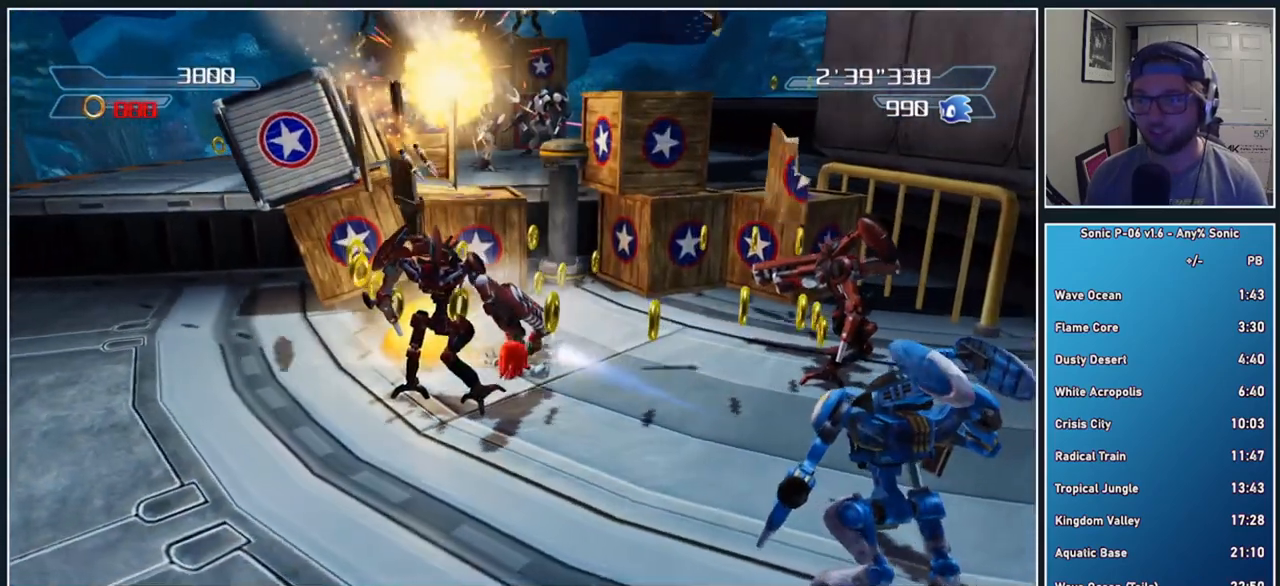
{"buttons": [], "left_stick": "up", "right_stick": "center", "events": [[50, "left_stick", "up"]]}
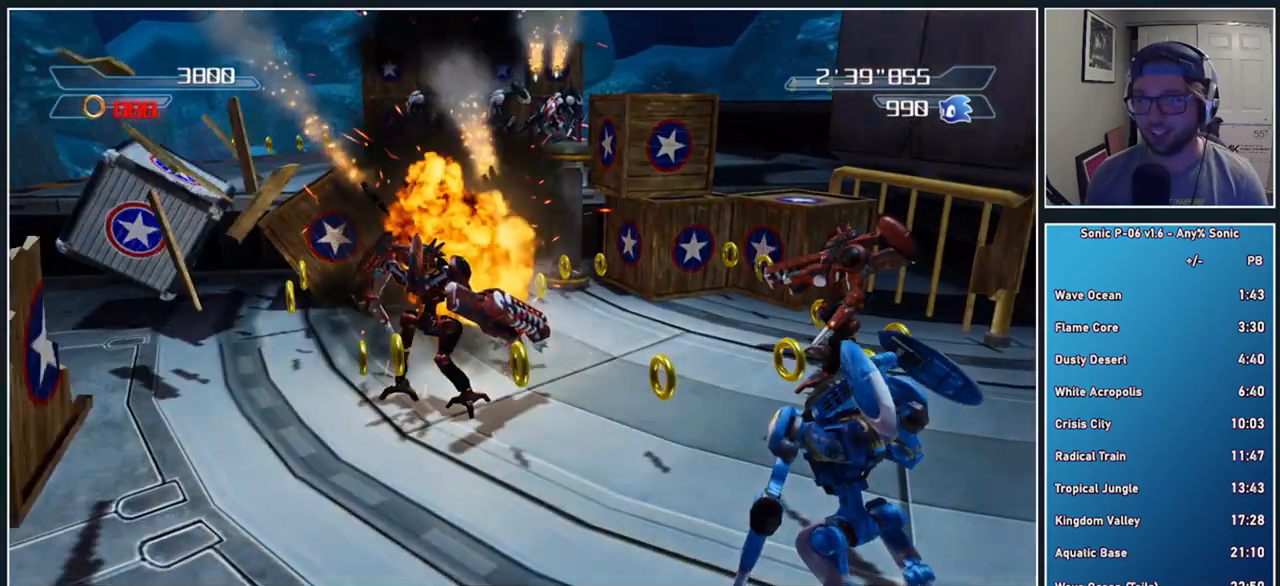
{"buttons": [], "left_stick": "up", "right_stick": "center", "events": []}